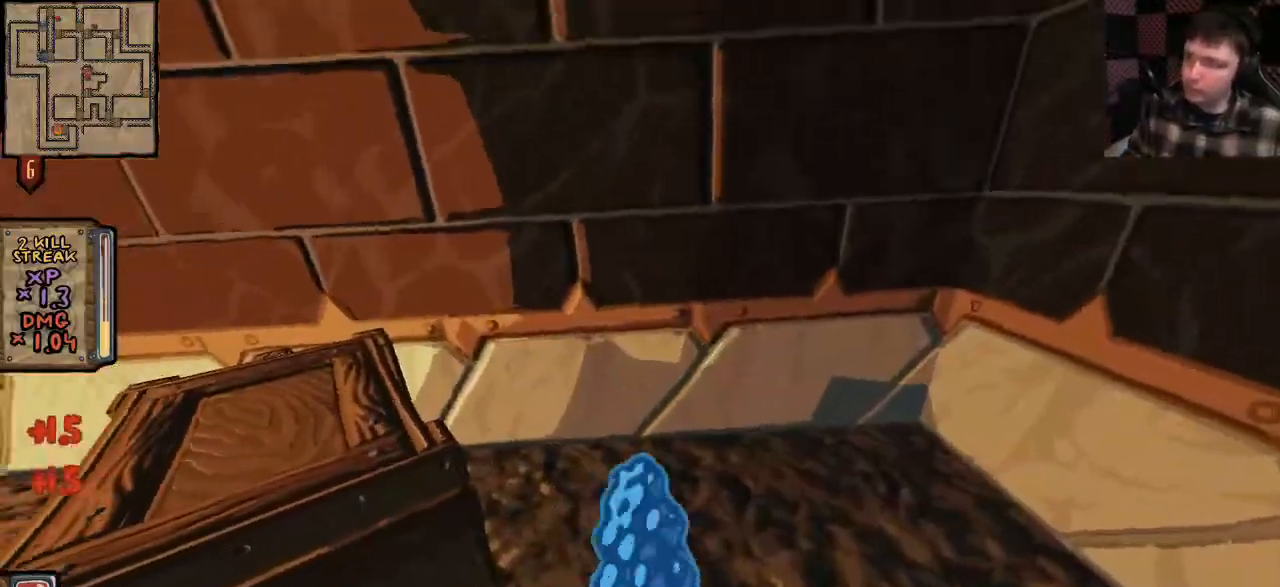
Gameplay with keyboard and mouse; each line is a JSON object with the keys and mouse buttons held at the frame after it. "events" lists presses ("down") and releases ("up") of "a", "ctrl", "d", "e", "q", "s", "shift", "space", "w", "mouse_left", "mouse_wheel", "mouse_right", "mouse_mb4" and "mouse_mb5" between this image and that frame as [ms after this image, input, new state], when the widget could be followed in between. "mouse_left", "mouse_wheel", "mouse_right", "mouse_mb4", "mouse_mb5" = the "left", "wheel", "right", "mb4", "mb5" buttons of the "mouse" list. No other keys are recorded. "wheel" means that the mouse wheel is clicked or scrolled. Mouse movement is not recorded.
{"keys": ["s"], "mouse": ["right"], "events": [[100, "mouse_right", "down"], [200, "a", "down"], [267, "a", "up"], [467, "s", "down"]]}
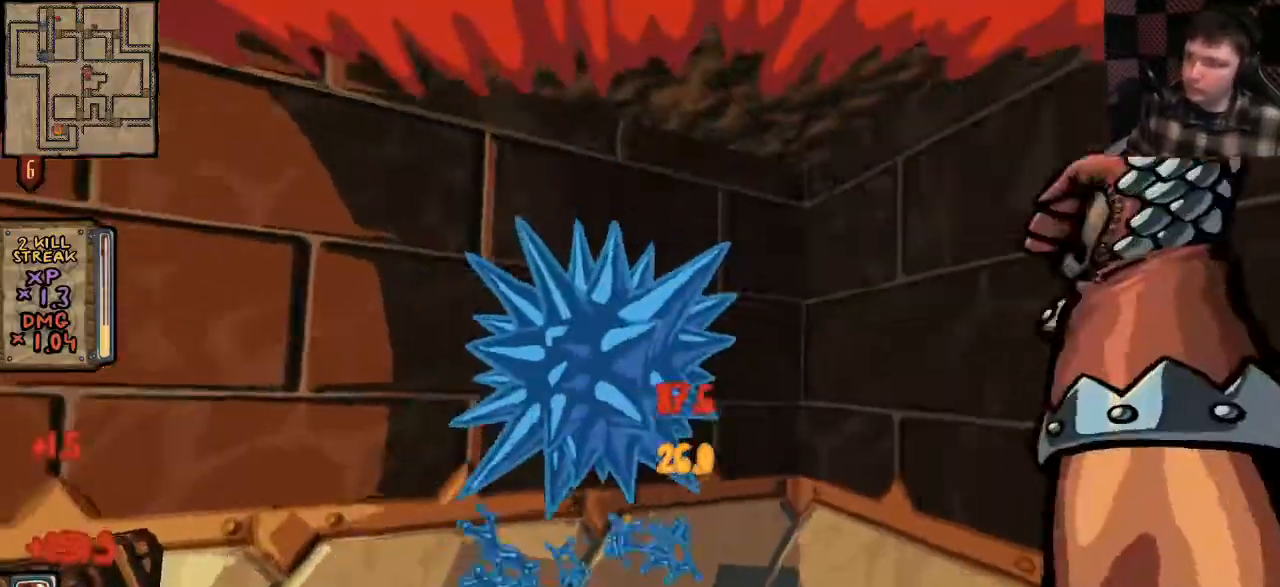
{"keys": [], "mouse": ["left"], "events": [[200, "s", "up"], [200, "w", "down"], [300, "mouse_left", "down"], [300, "mouse_right", "up"], [400, "mouse_left", "up"], [500, "mouse_left", "down"], [500, "w", "up"]]}
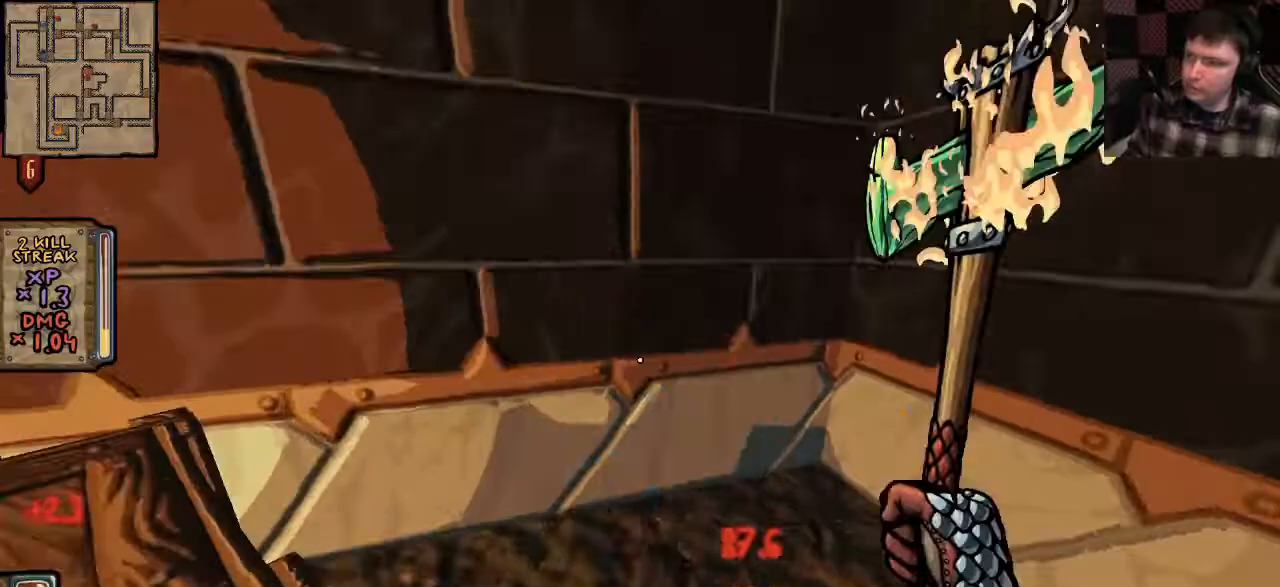
{"keys": [], "mouse": ["left"], "events": [[133, "mouse_left", "up"], [200, "w", "down"], [233, "mouse_left", "down"], [333, "mouse_left", "up"], [400, "w", "up"], [433, "mouse_left", "down"]]}
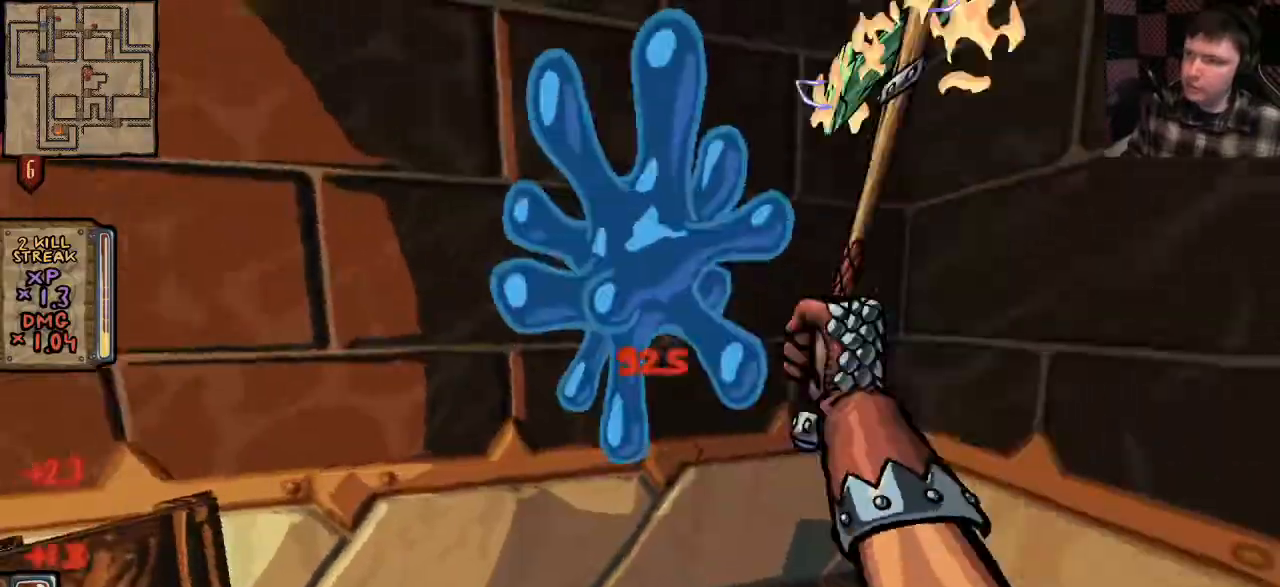
{"keys": ["w"], "mouse": [], "events": [[67, "mouse_left", "up"], [133, "mouse_left", "down"], [233, "w", "down"], [267, "mouse_left", "up"], [333, "mouse_left", "down"], [467, "mouse_left", "up"]]}
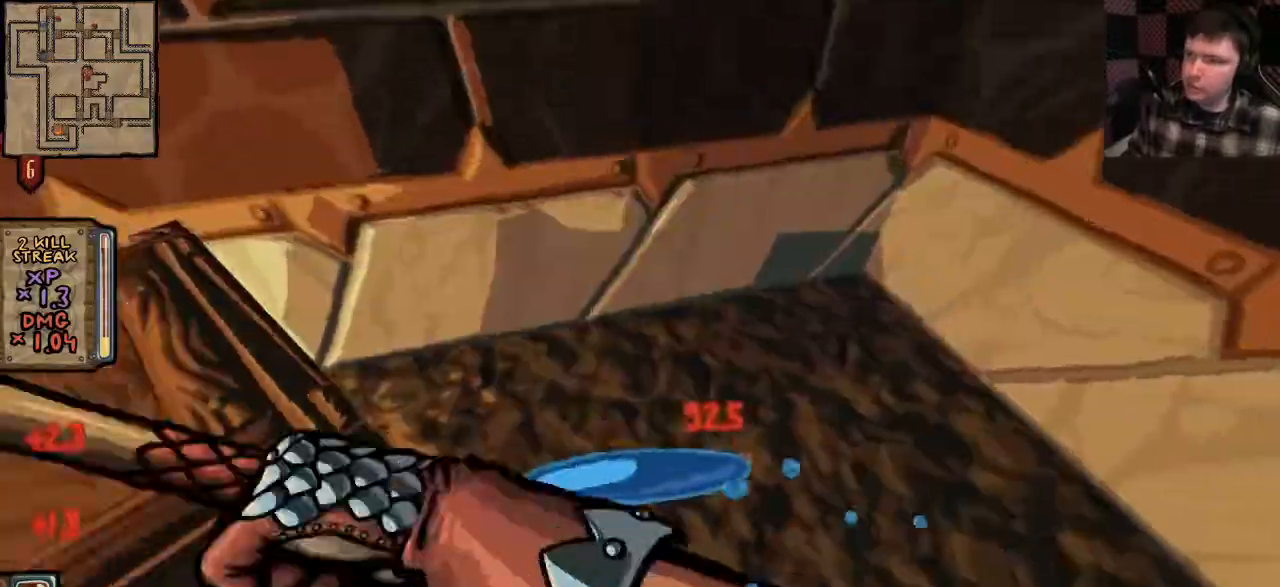
{"keys": ["w"], "mouse": ["left"], "events": [[33, "mouse_left", "down"], [167, "mouse_left", "up"], [233, "mouse_left", "down"], [367, "mouse_left", "up"], [400, "w", "up"], [467, "mouse_left", "down"], [467, "w", "down"]]}
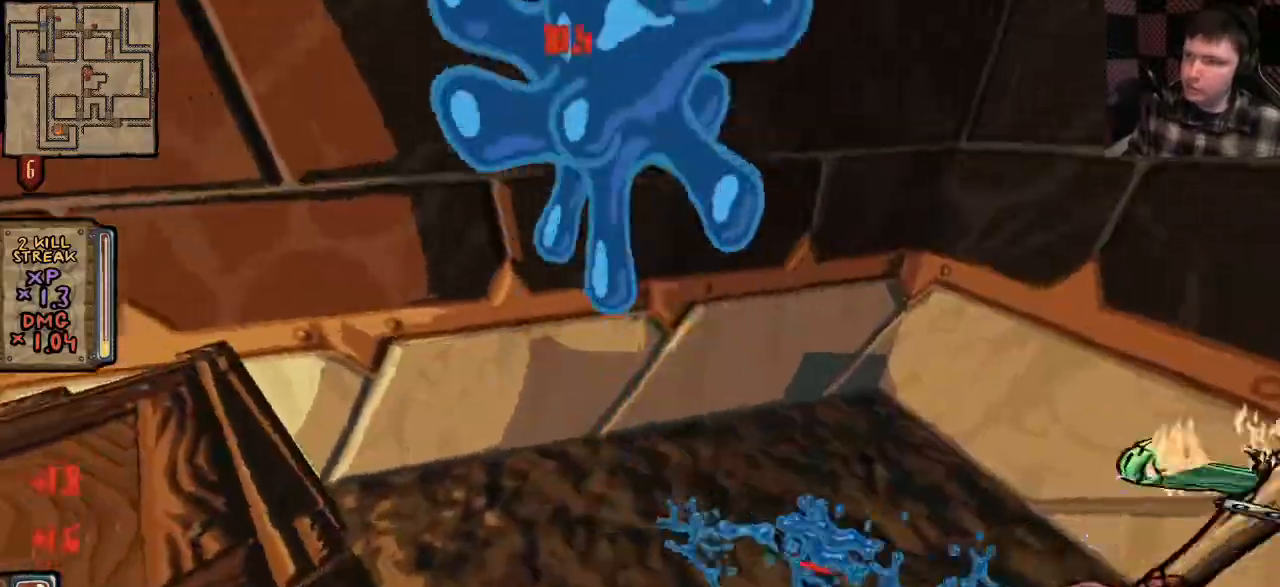
{"keys": ["w"], "mouse": [], "events": [[67, "mouse_left", "up"], [167, "mouse_left", "down"], [233, "w", "up"], [300, "mouse_left", "up"], [333, "w", "down"], [367, "mouse_left", "down"], [467, "mouse_left", "up"]]}
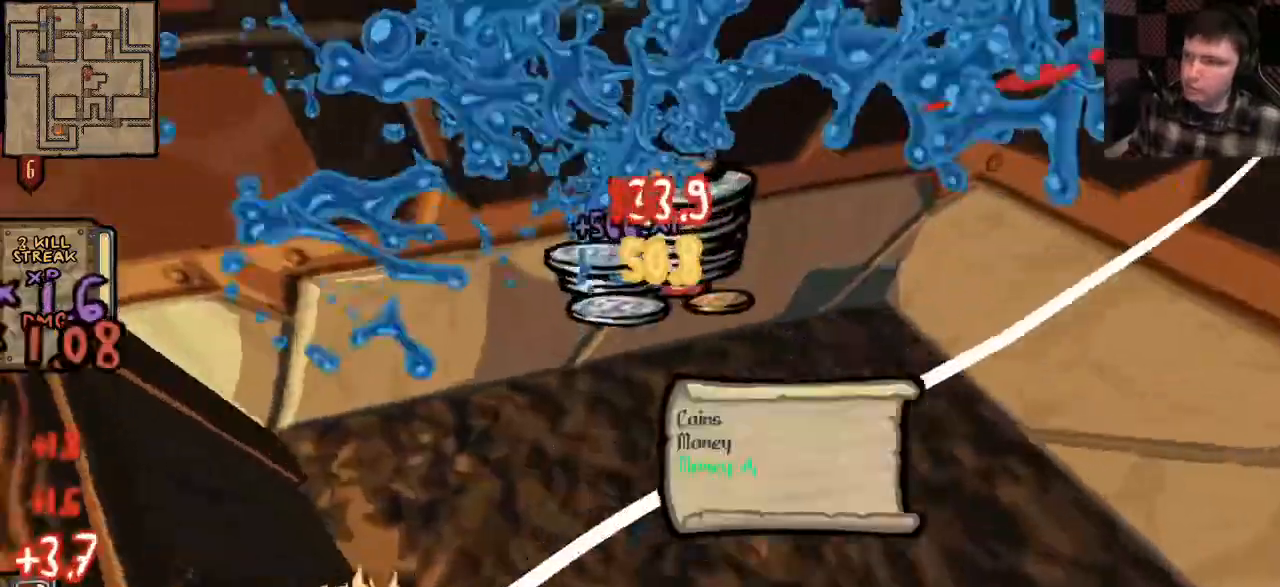
{"keys": ["s"], "mouse": [], "events": [[133, "w", "up"], [433, "s", "down"]]}
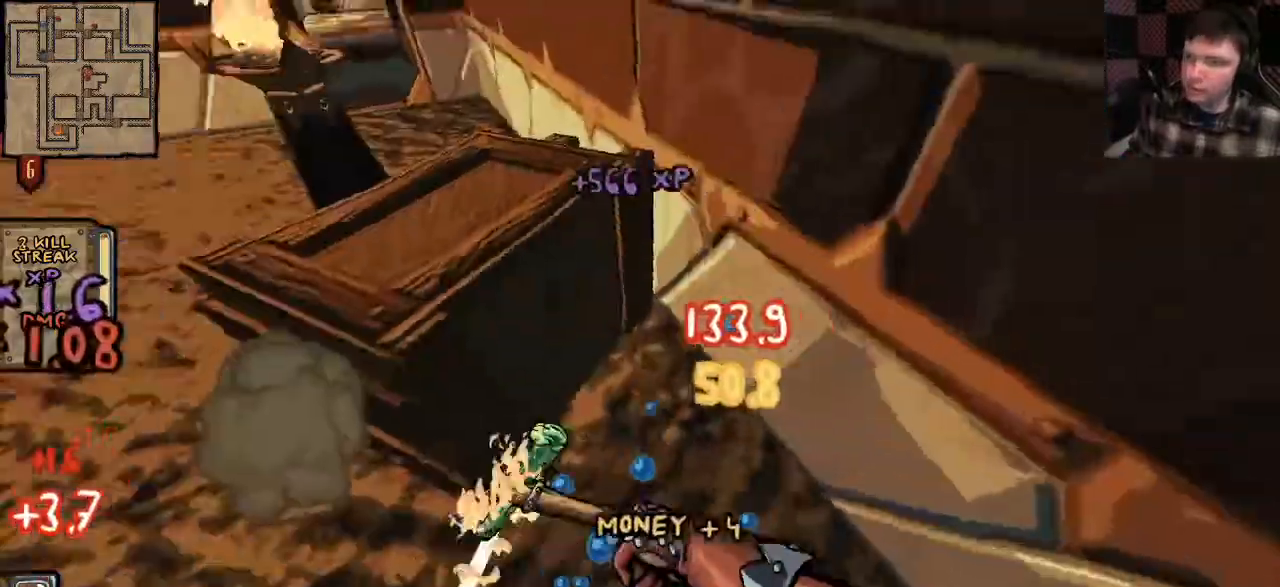
{"keys": ["s"], "mouse": [], "events": []}
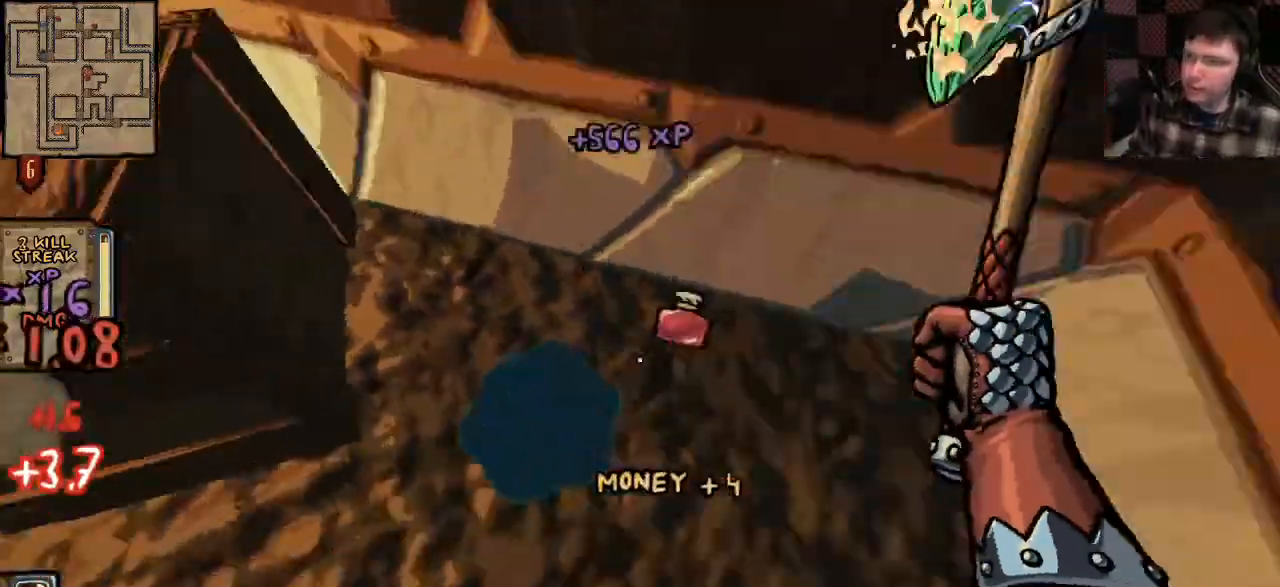
{"keys": ["e"], "mouse": ["left"], "events": [[100, "e", "down"], [167, "e", "up"], [367, "s", "up"], [467, "e", "down"], [500, "mouse_left", "down"]]}
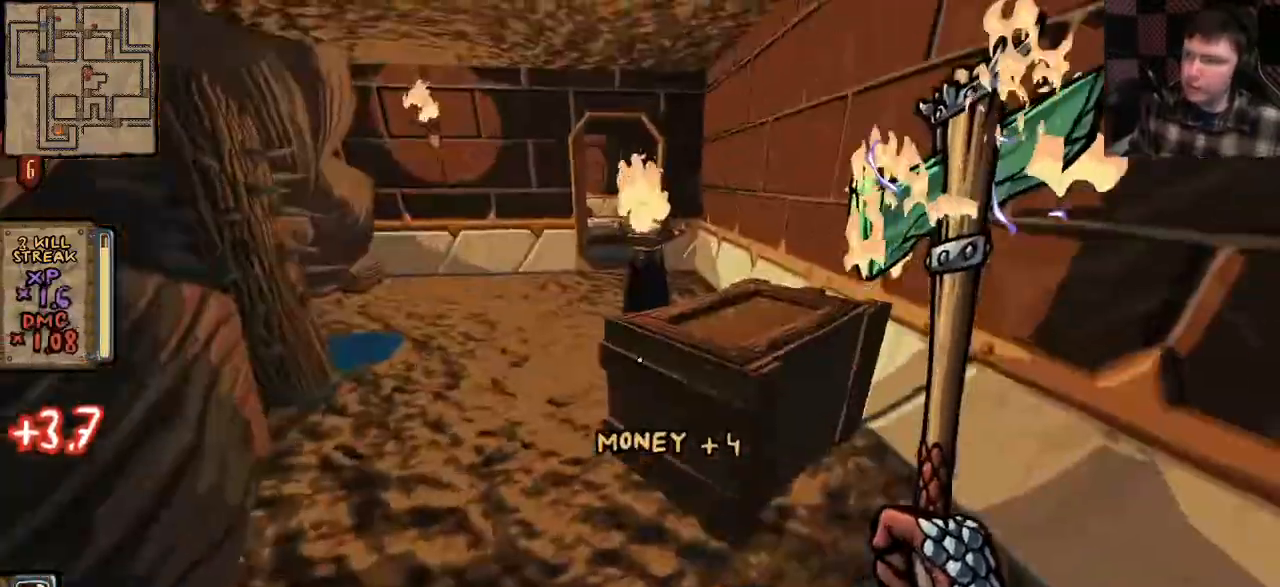
{"keys": ["a", "w"], "mouse": ["left"], "events": [[33, "e", "up"], [167, "mouse_left", "up"], [167, "w", "down"], [233, "a", "down"], [233, "mouse_left", "down"], [367, "mouse_left", "up"], [467, "mouse_left", "down"]]}
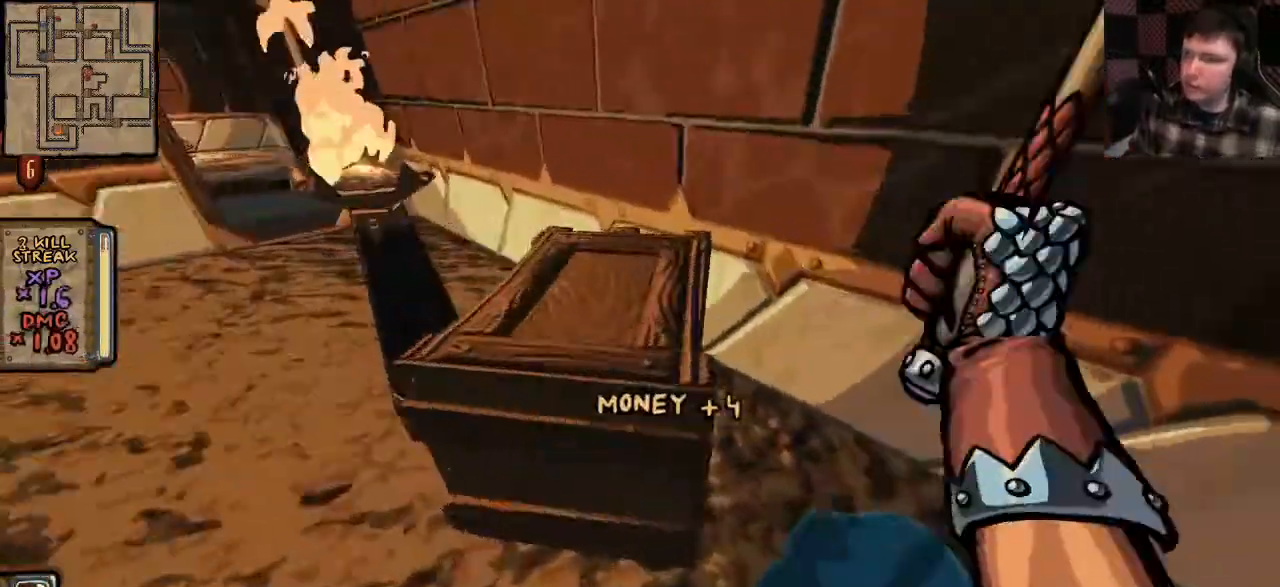
{"keys": ["a"], "mouse": [], "events": [[67, "mouse_left", "up"], [100, "a", "up"], [100, "w", "up"], [433, "a", "down"]]}
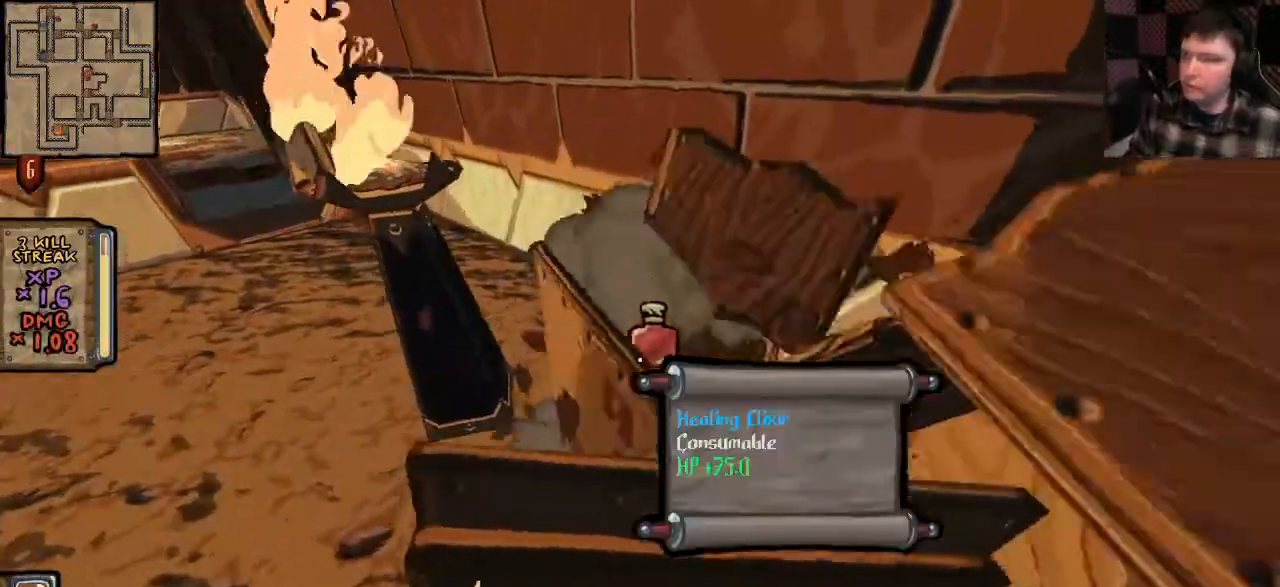
{"keys": [], "mouse": [], "events": [[200, "a", "up"]]}
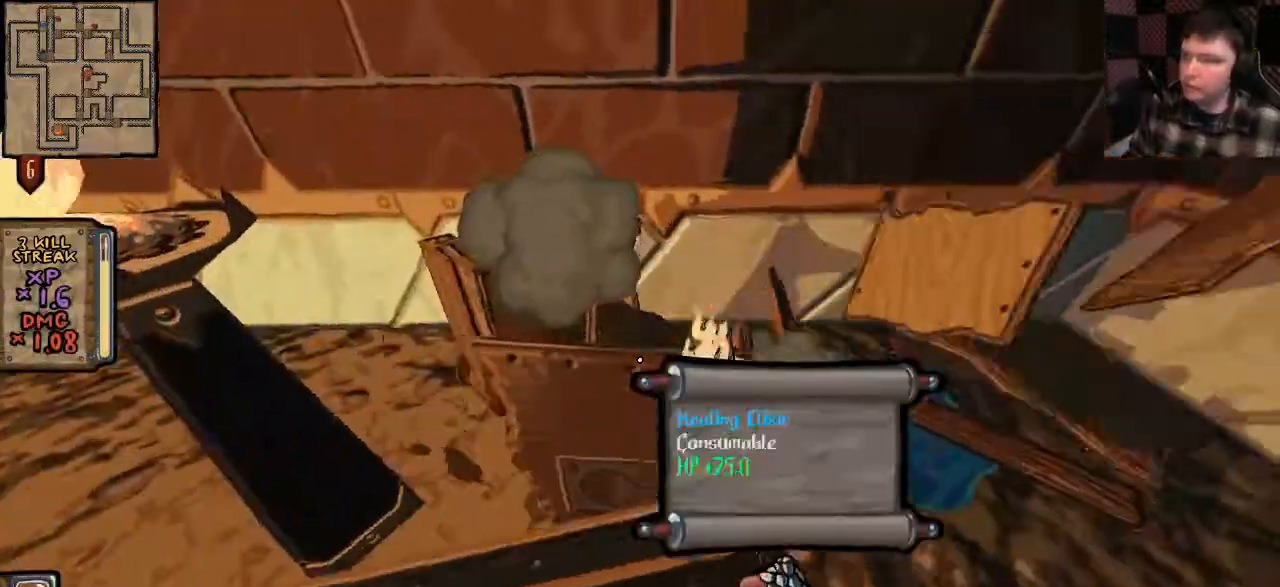
{"keys": [], "mouse": [], "events": [[167, "e", "down"], [267, "e", "up"]]}
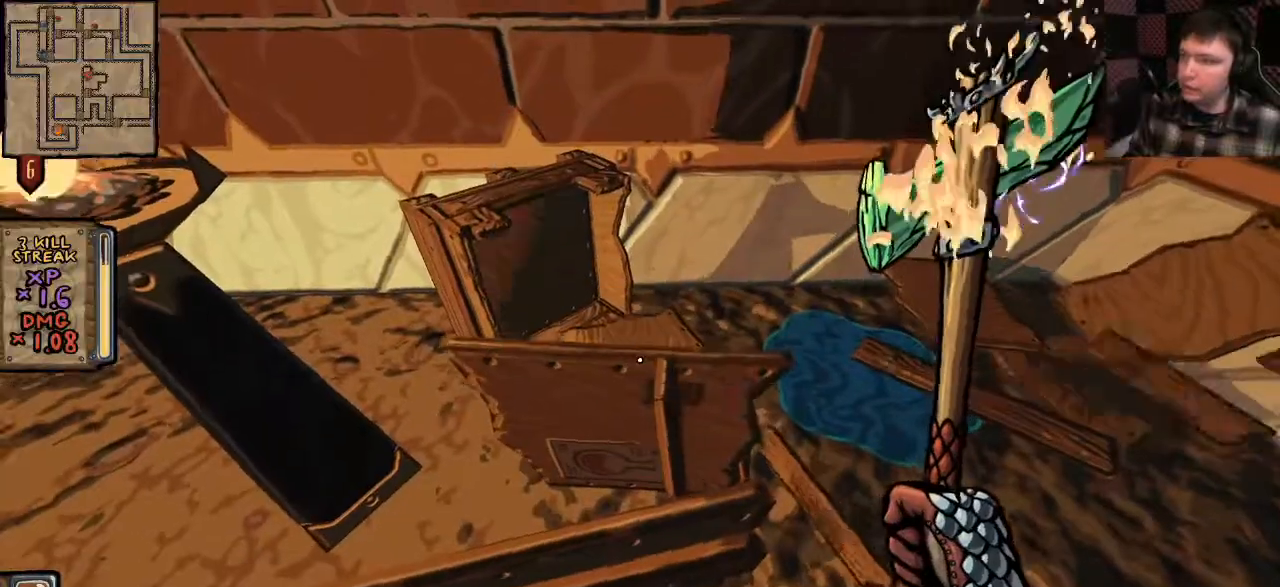
{"keys": ["d"], "mouse": [], "events": [[300, "d", "down"]]}
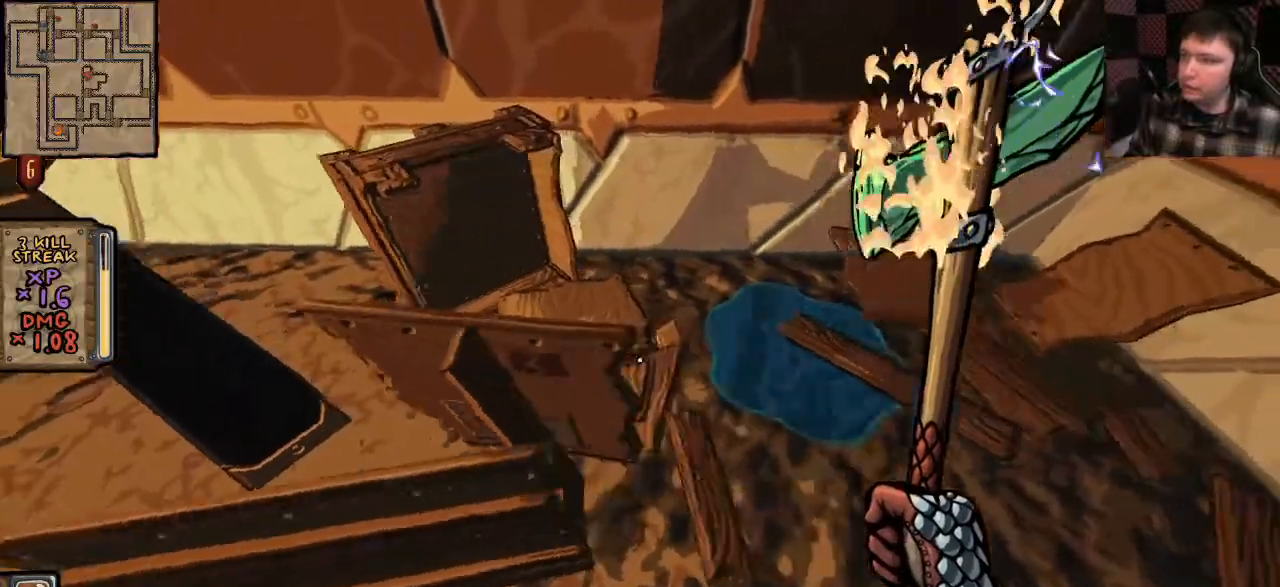
{"keys": ["d"], "mouse": [], "events": []}
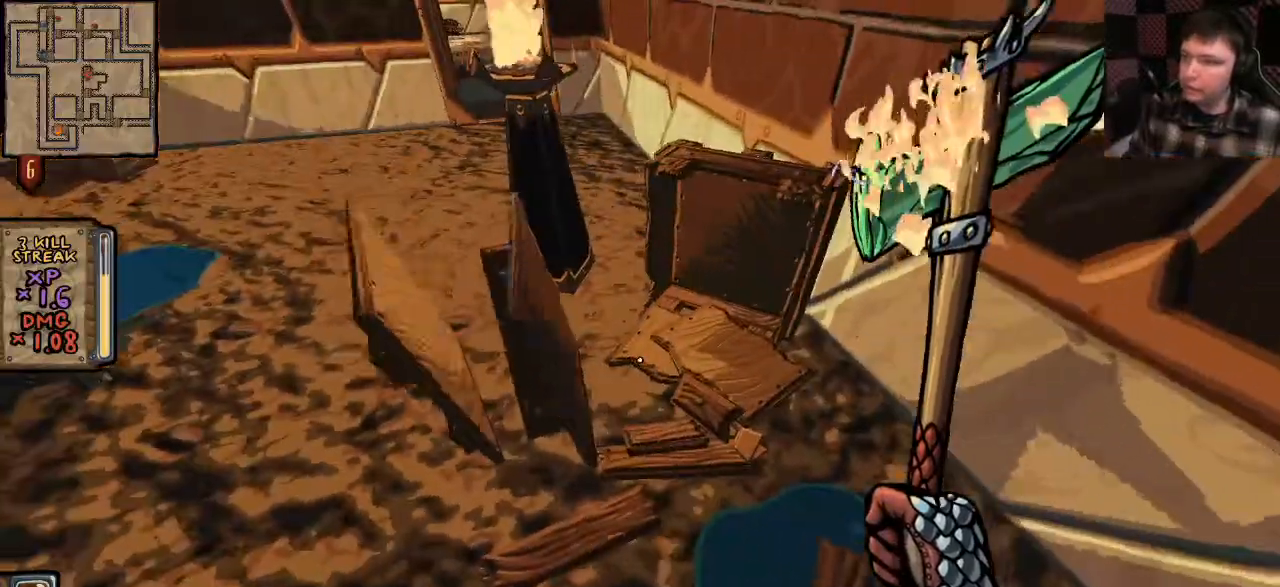
{"keys": [], "mouse": [], "events": [[33, "d", "up"]]}
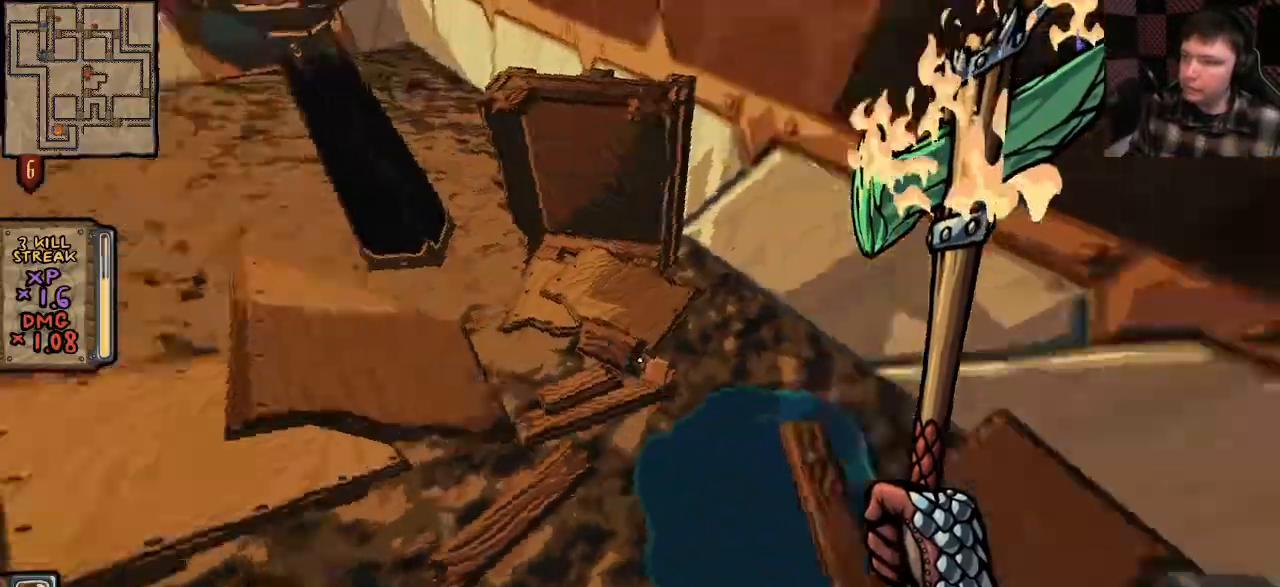
{"keys": ["w"], "mouse": [], "events": [[467, "w", "down"]]}
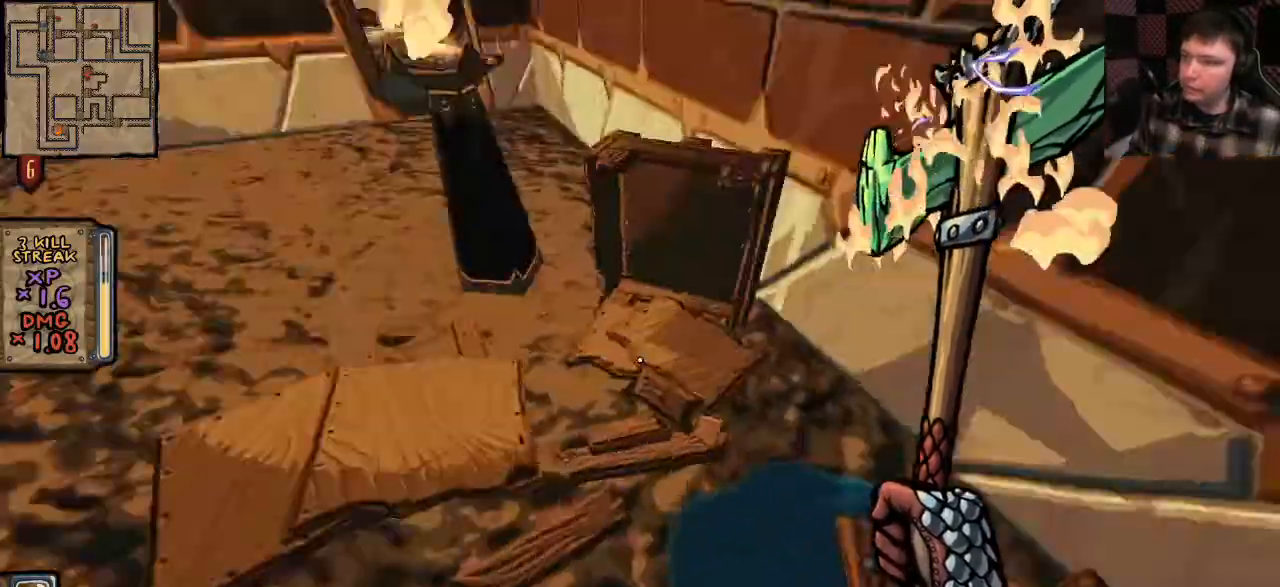
{"keys": [], "mouse": [], "events": [[400, "w", "up"]]}
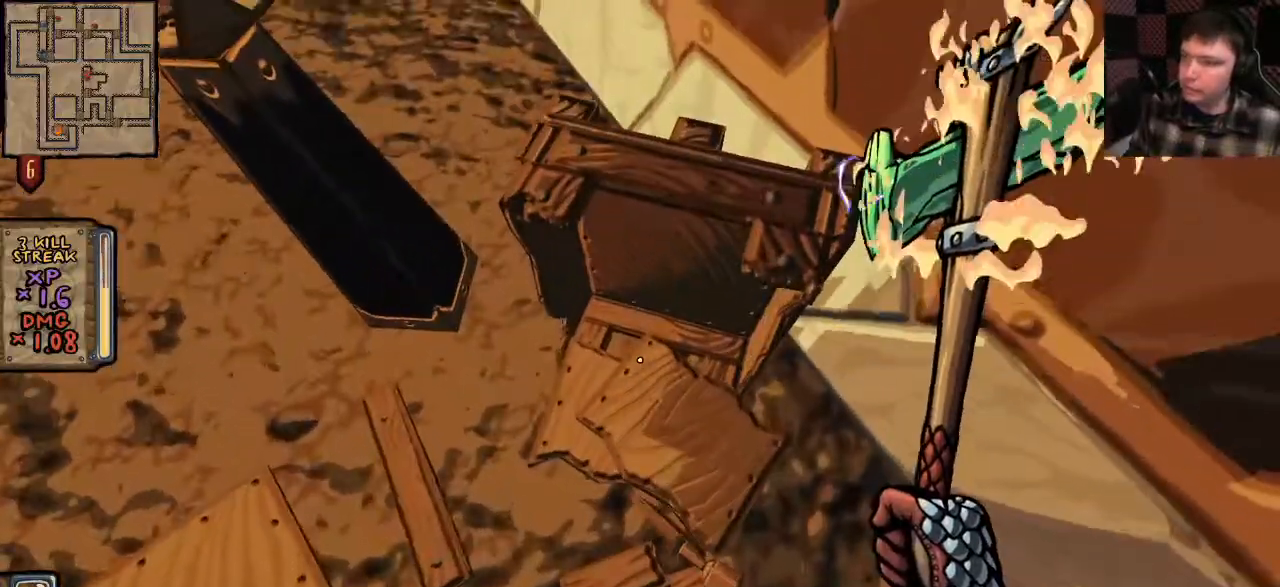
{"keys": [], "mouse": [], "events": []}
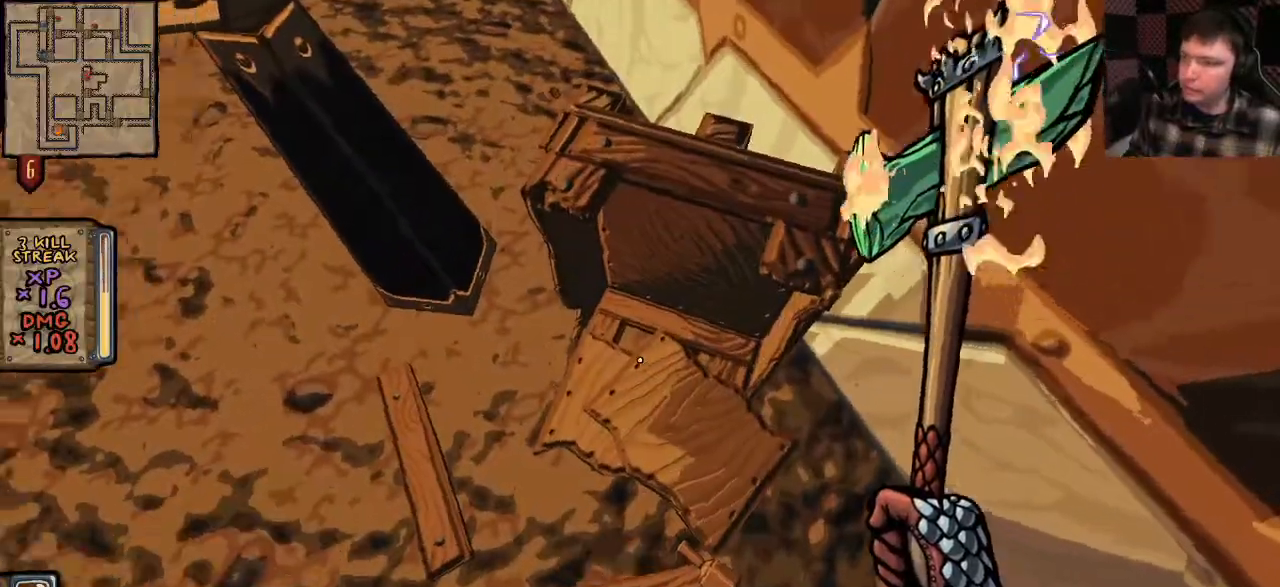
{"keys": ["s"], "mouse": [], "events": [[267, "s", "down"]]}
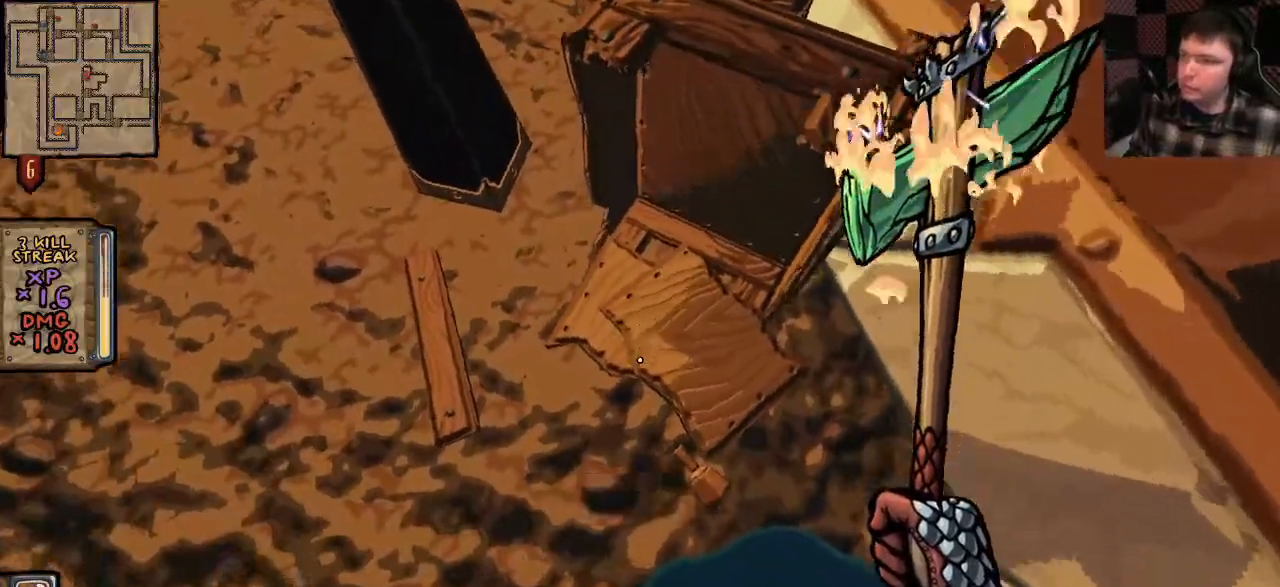
{"keys": [], "mouse": [], "events": [[133, "s", "up"]]}
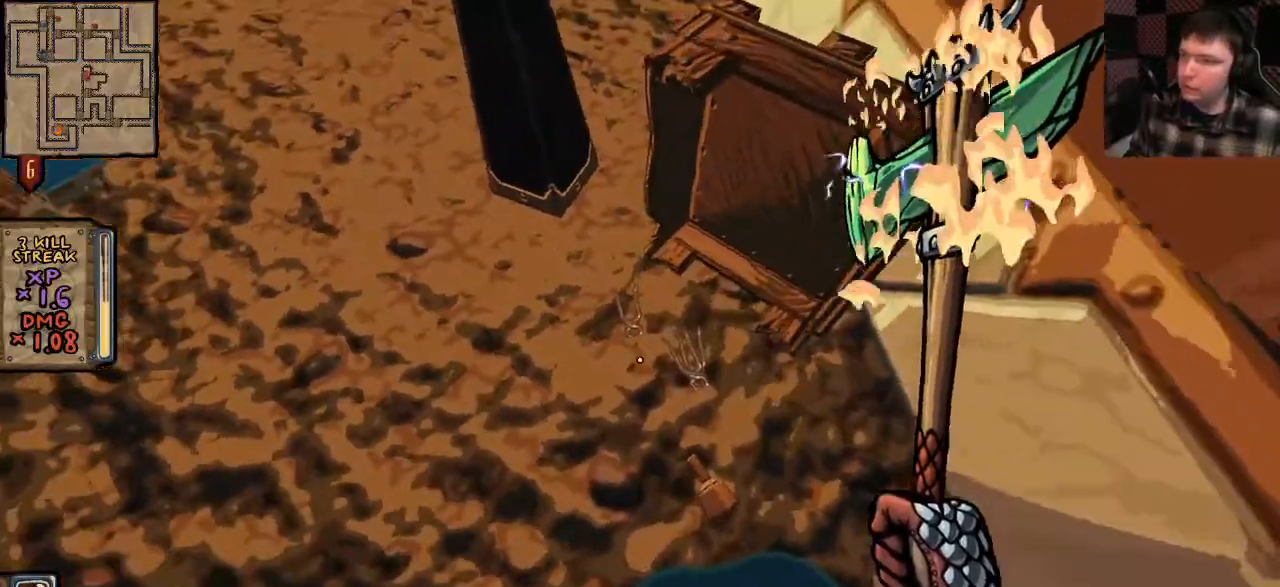
{"keys": ["shift", "w"], "mouse": [], "events": [[167, "w", "down"], [433, "shift", "down"]]}
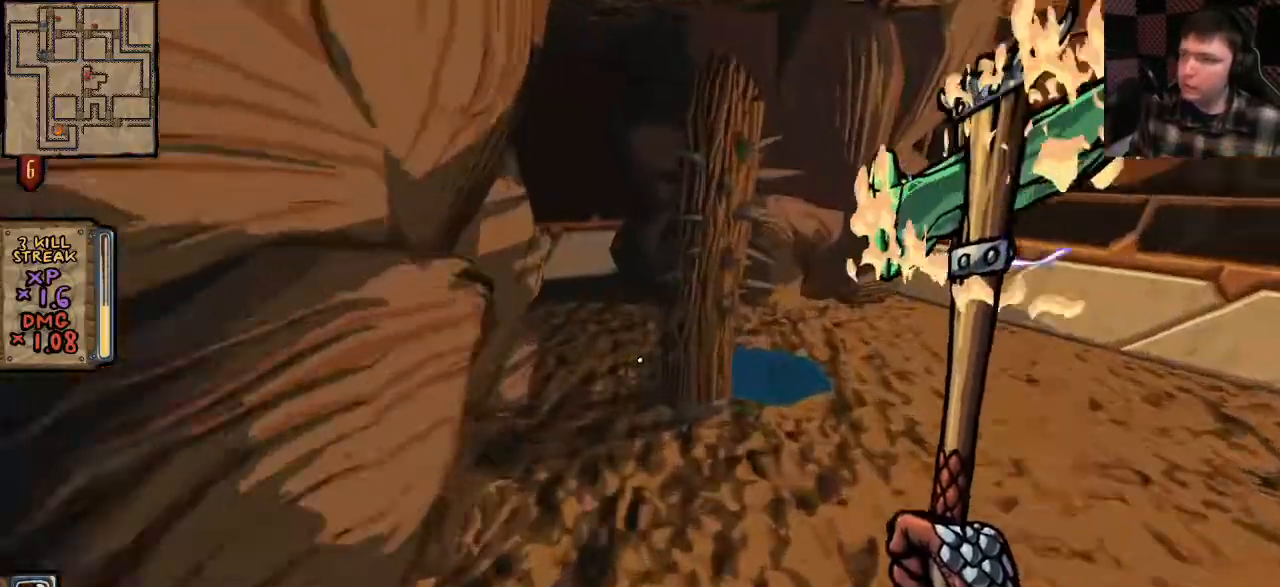
{"keys": ["d", "shift", "w"], "mouse": [], "events": [[133, "d", "down"], [200, "shift", "up"], [267, "w", "up"], [333, "w", "down"], [400, "shift", "down"]]}
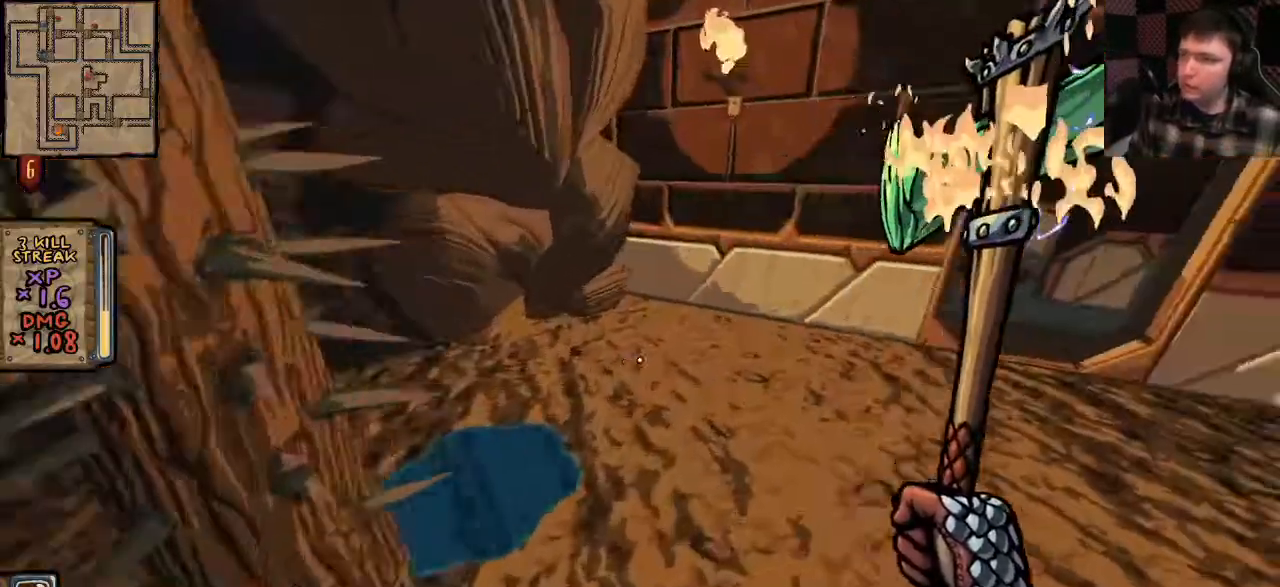
{"keys": ["d", "w"], "mouse": [], "events": [[33, "d", "up"], [167, "d", "down"], [400, "shift", "up"]]}
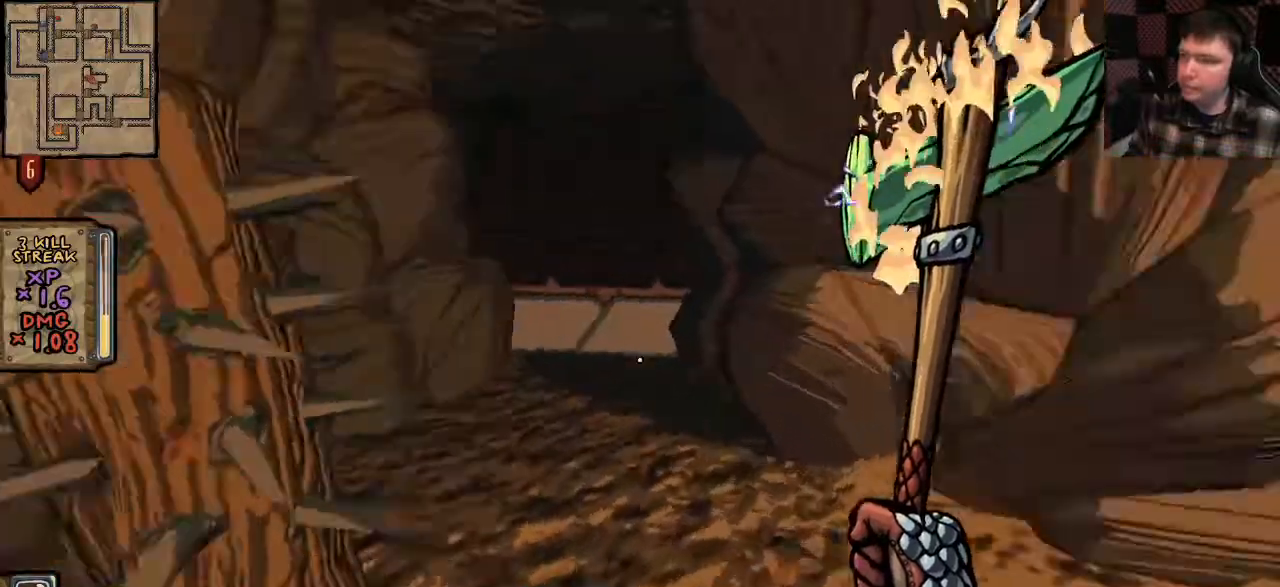
{"keys": ["w"], "mouse": [], "events": [[200, "w", "up"], [300, "d", "up"], [467, "w", "down"]]}
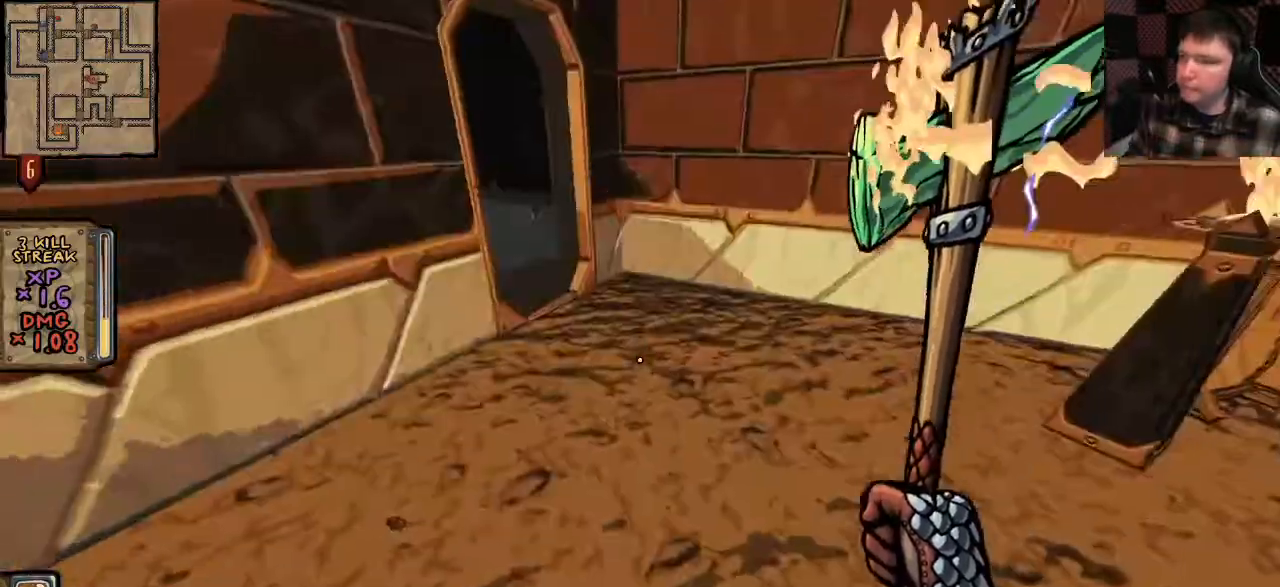
{"keys": ["shift", "w"], "mouse": [], "events": [[167, "shift", "down"]]}
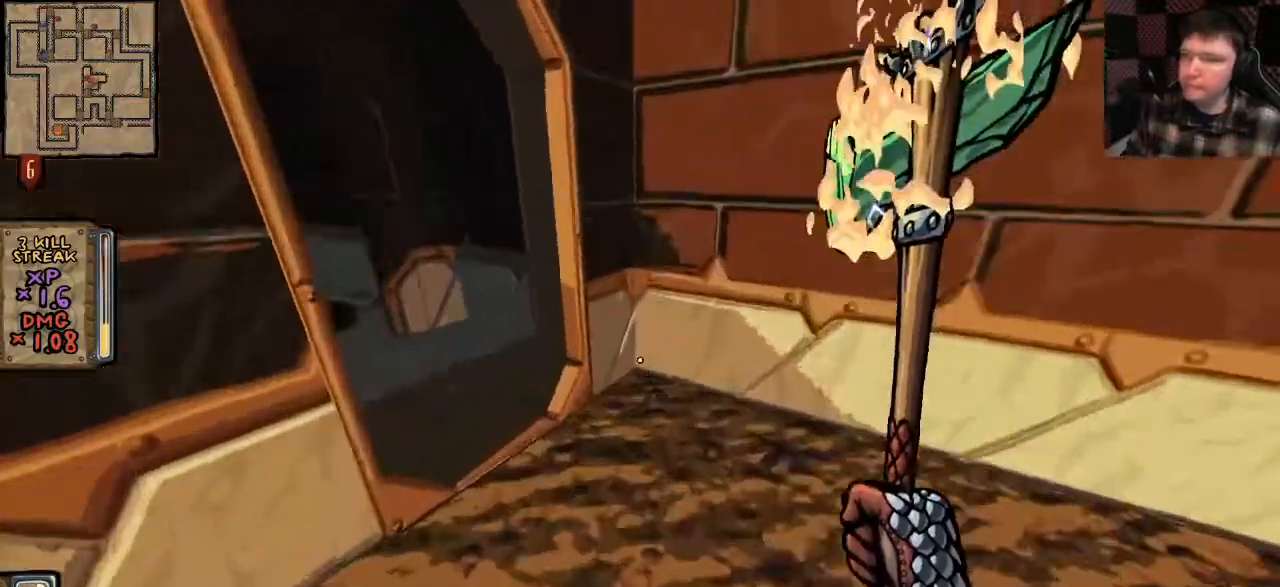
{"keys": ["w"], "mouse": [], "events": [[367, "shift", "up"]]}